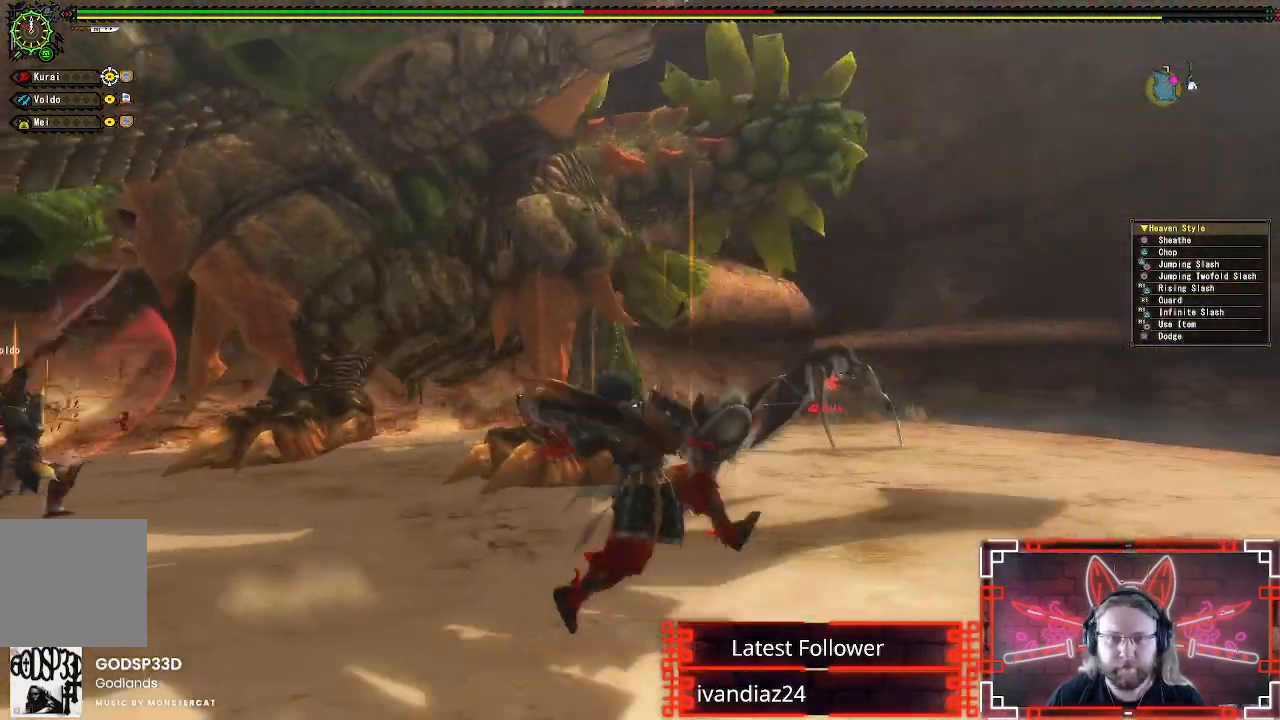
Gameplay with a controller (Xbox layout); each line is a JSON object with the inputs held at the frame after it. "events" lists button and stick changes between this image and that frame as [ms after this image, input, new state], when the widget could be followed in between.
{"buttons": [], "left_stick": "right", "right_stick": "center", "events": [[100, "left_stick", "right"], [150, "right_stick", "center"], [200, "A", "down"], [333, "A", "up"], [383, "A", "down"], [500, "A", "up"]]}
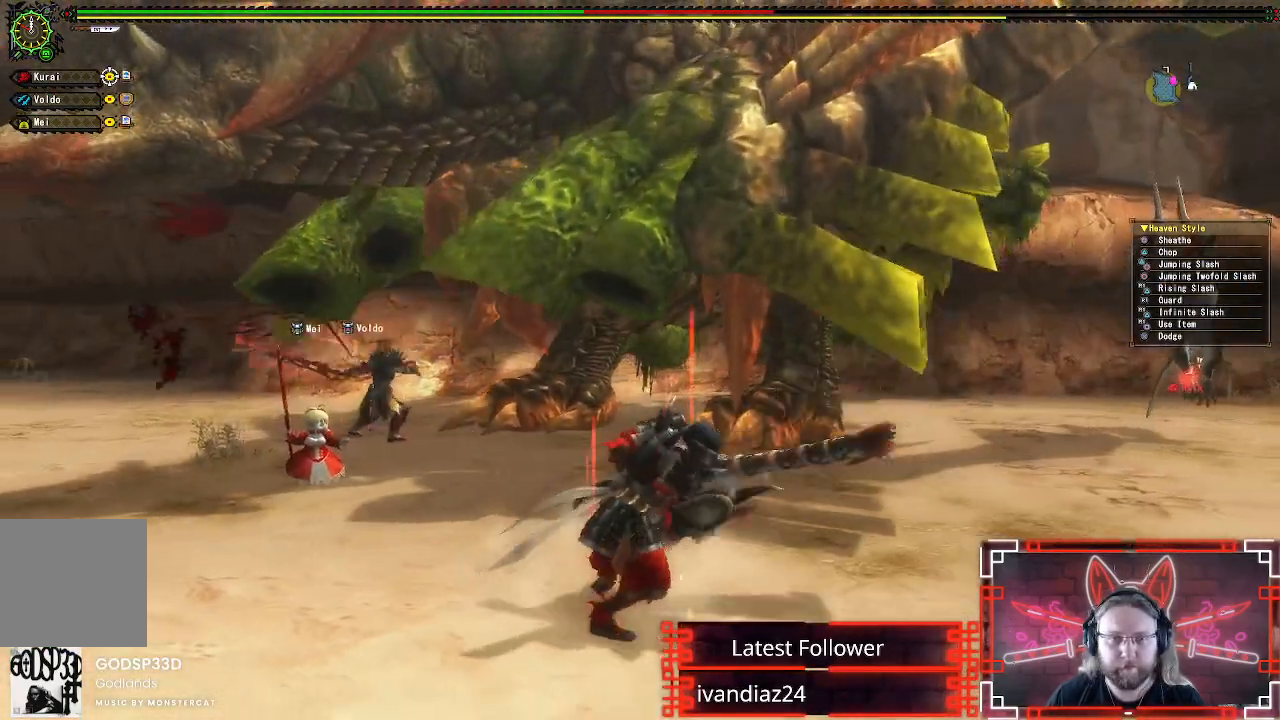
{"buttons": [], "left_stick": "right", "right_stick": "center", "events": [[100, "right_stick", "left"], [283, "right_stick", "center"]]}
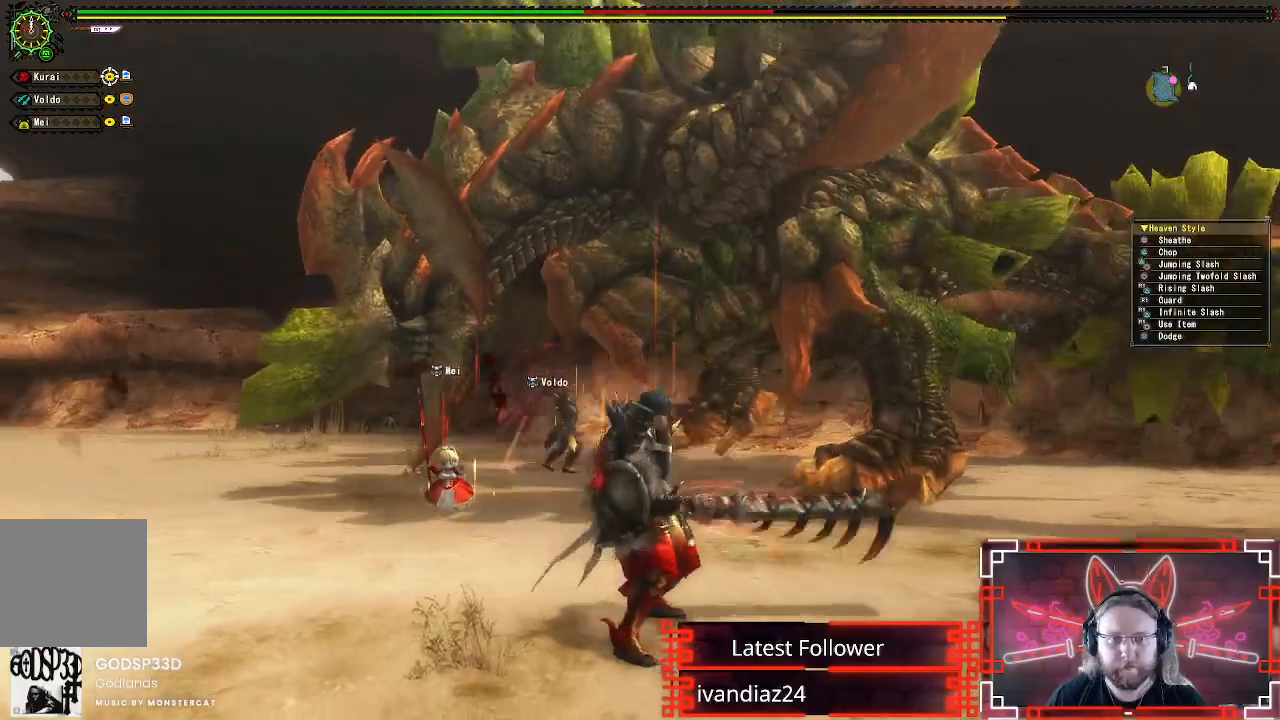
{"buttons": [], "left_stick": "down-right", "right_stick": "center", "events": [[200, "left_stick", "down-right"]]}
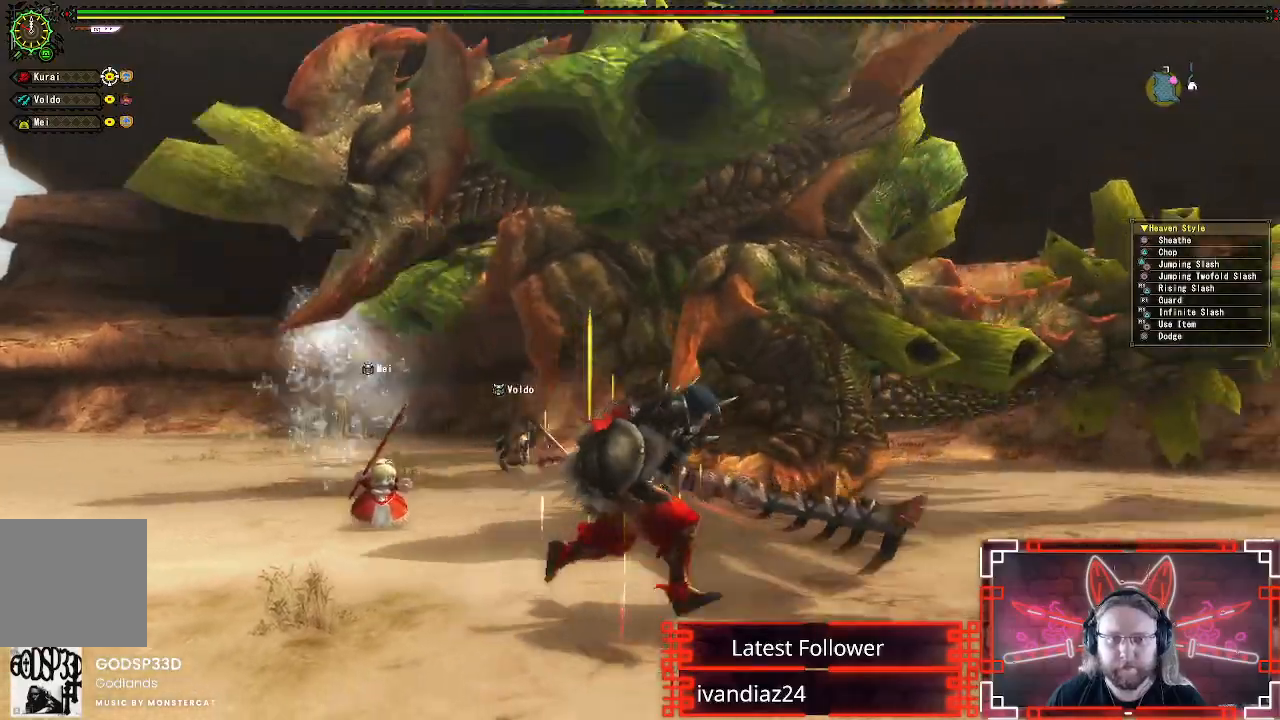
{"buttons": [], "left_stick": "down-right", "right_stick": "center", "events": [[50, "right_stick", "left"], [167, "right_stick", "center"]]}
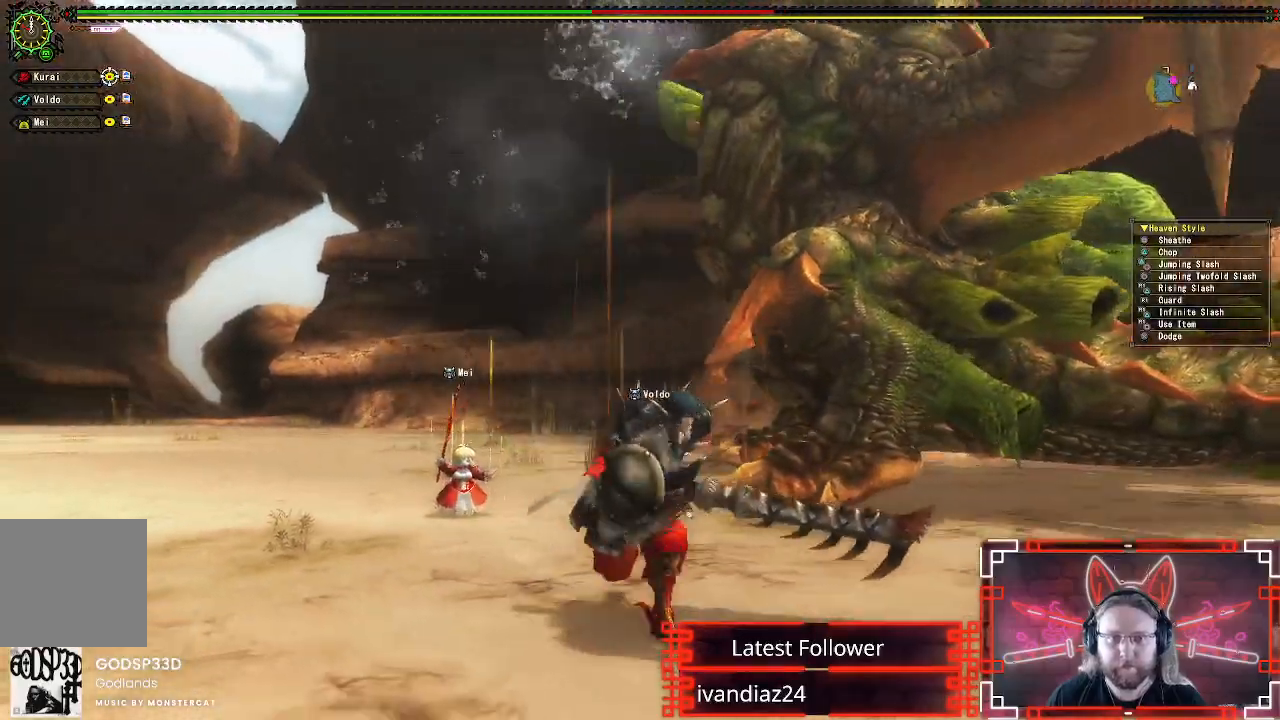
{"buttons": [], "left_stick": "down-right", "right_stick": "left", "events": [[433, "right_stick", "left"]]}
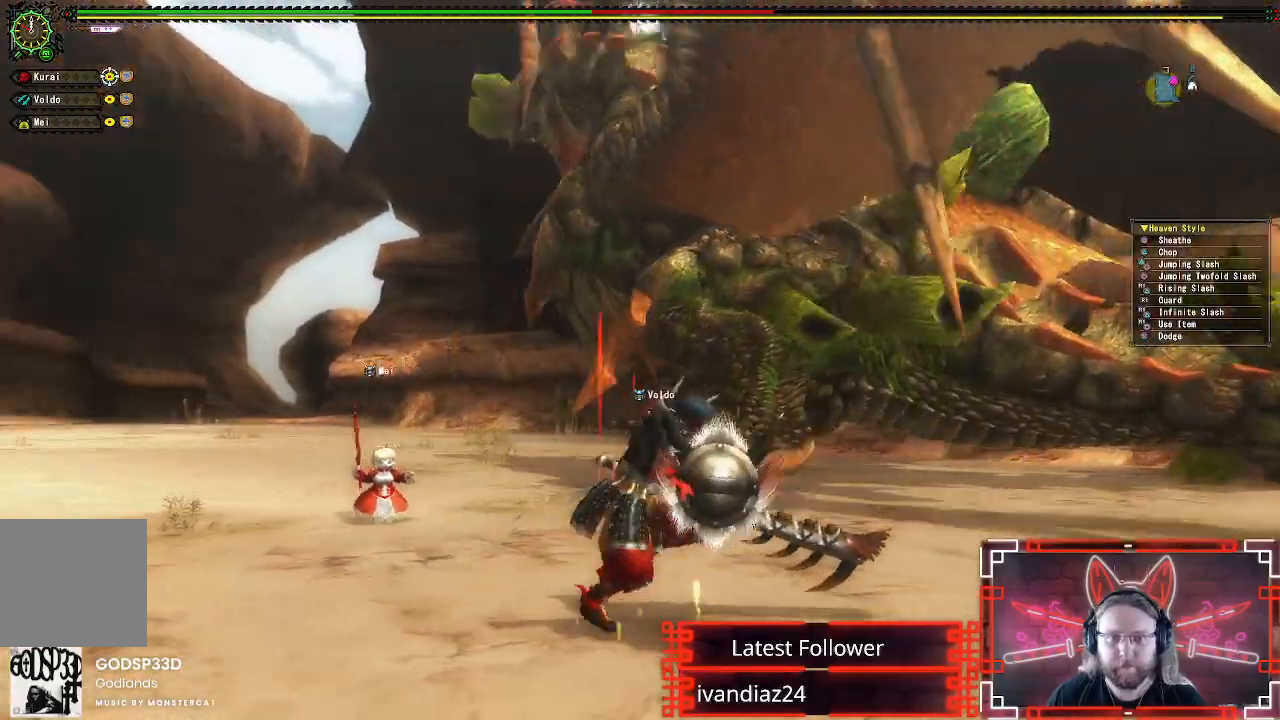
{"buttons": [], "left_stick": "left", "right_stick": "center", "events": [[67, "right_stick", "center"], [150, "L2", "down"], [150, "left_stick", "down"], [267, "L2", "up"], [333, "left_stick", "left"]]}
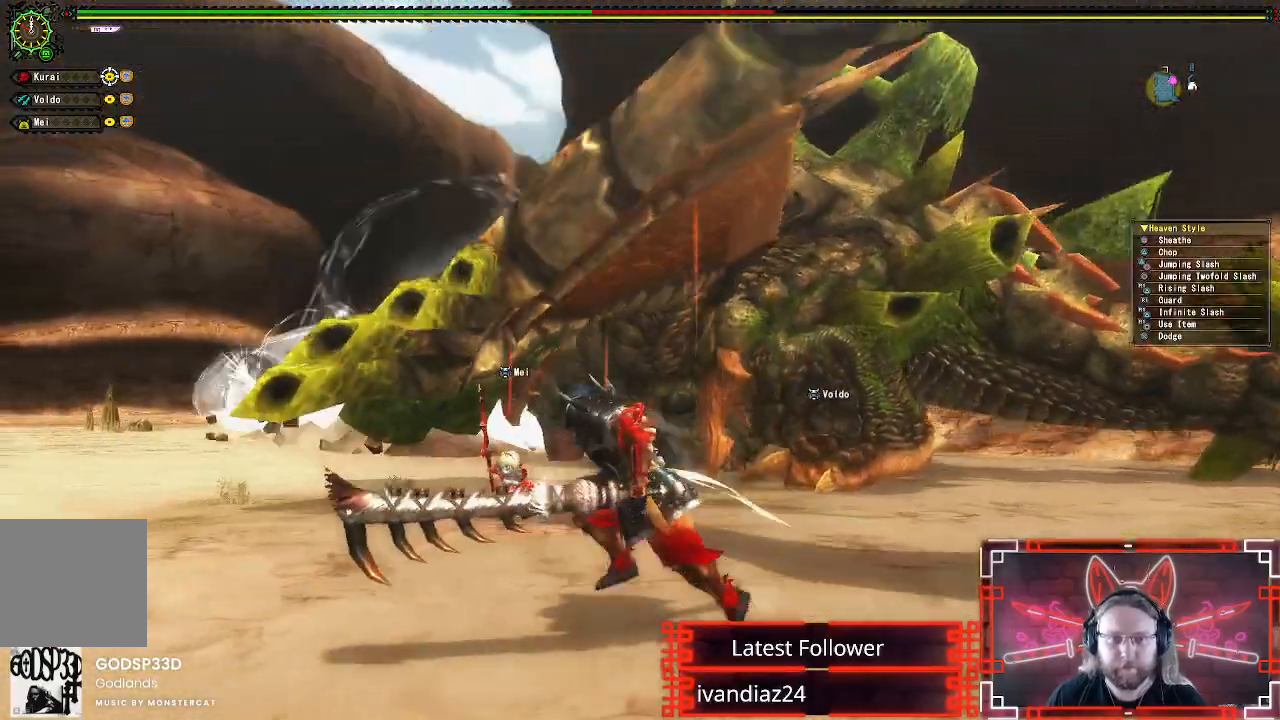
{"buttons": [], "left_stick": "up-right", "right_stick": "center", "events": [[233, "left_stick", "up"], [450, "left_stick", "up-right"]]}
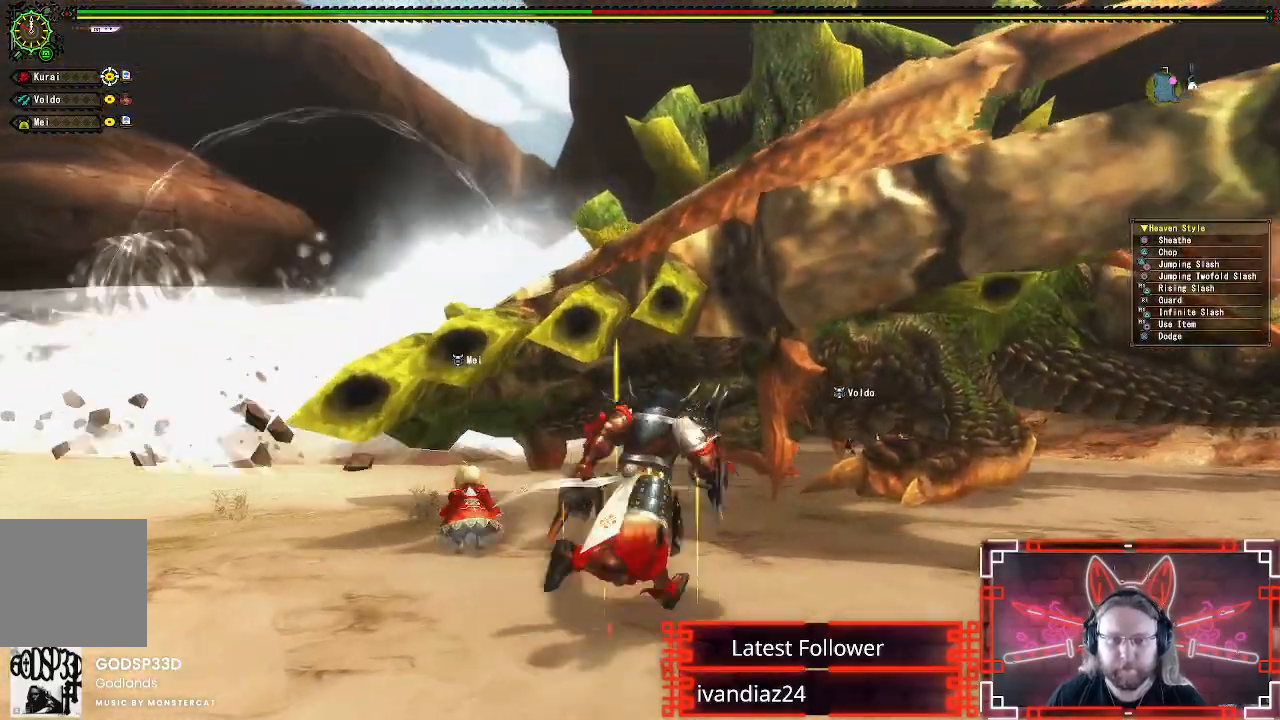
{"buttons": ["B", "Y"], "left_stick": "up-right", "right_stick": "center", "events": [[183, "B", "down"], [183, "Y", "down"], [317, "Y", "up"], [333, "B", "up"], [417, "B", "down"], [417, "Y", "down"]]}
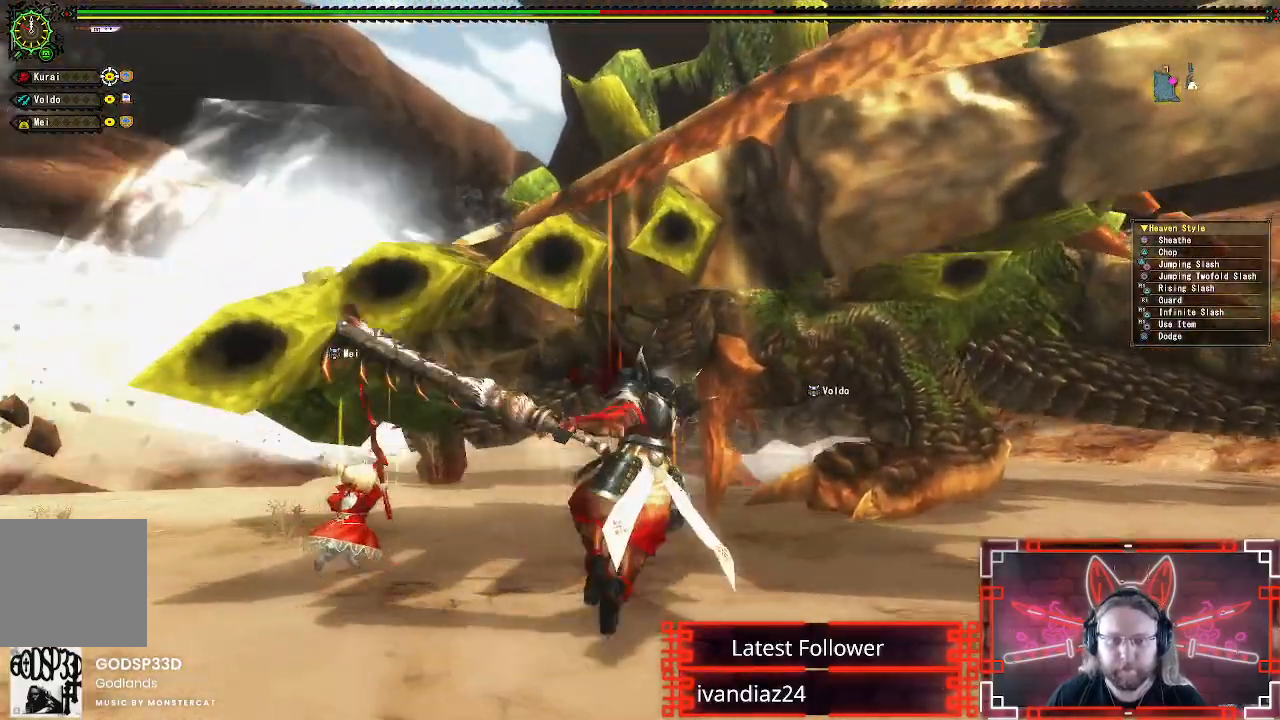
{"buttons": [], "left_stick": "center", "right_stick": "center"}
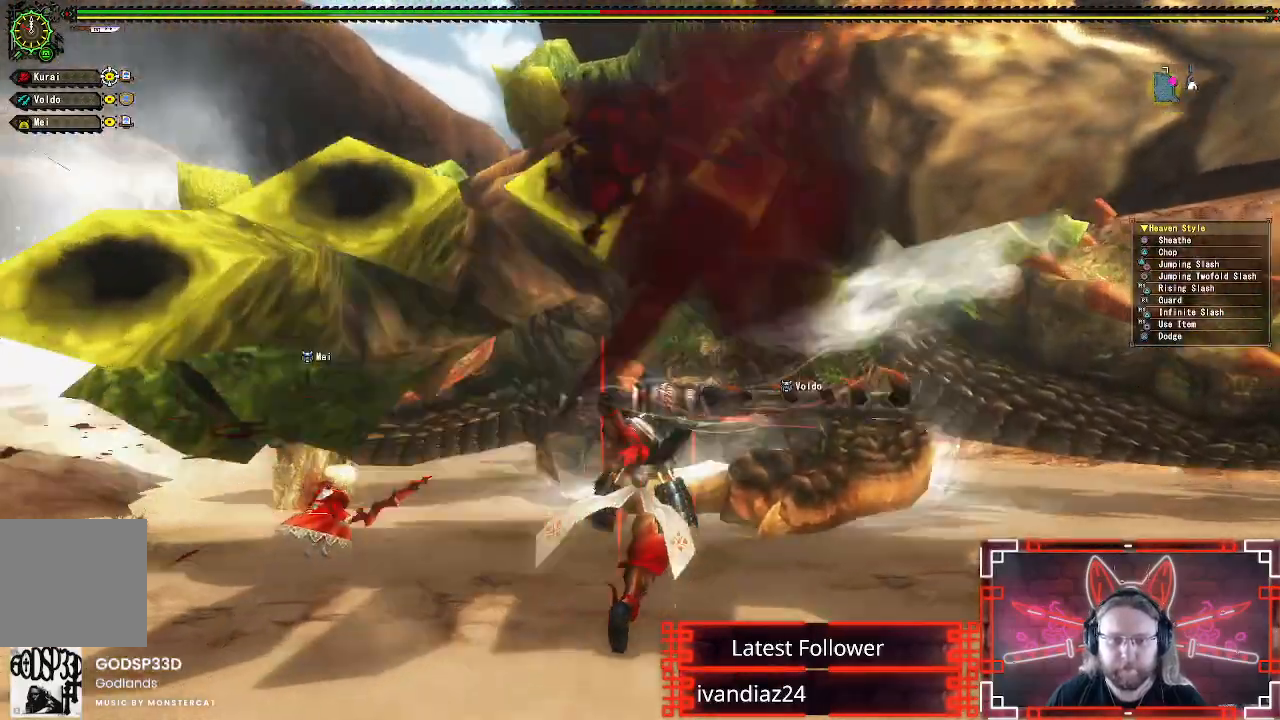
{"buttons": [], "left_stick": "center", "right_stick": "center", "events": [[17, "Y", "down"], [117, "Y", "up"], [200, "Y", "down"], [300, "Y", "up"], [383, "Y", "down"], [483, "Y", "up"]]}
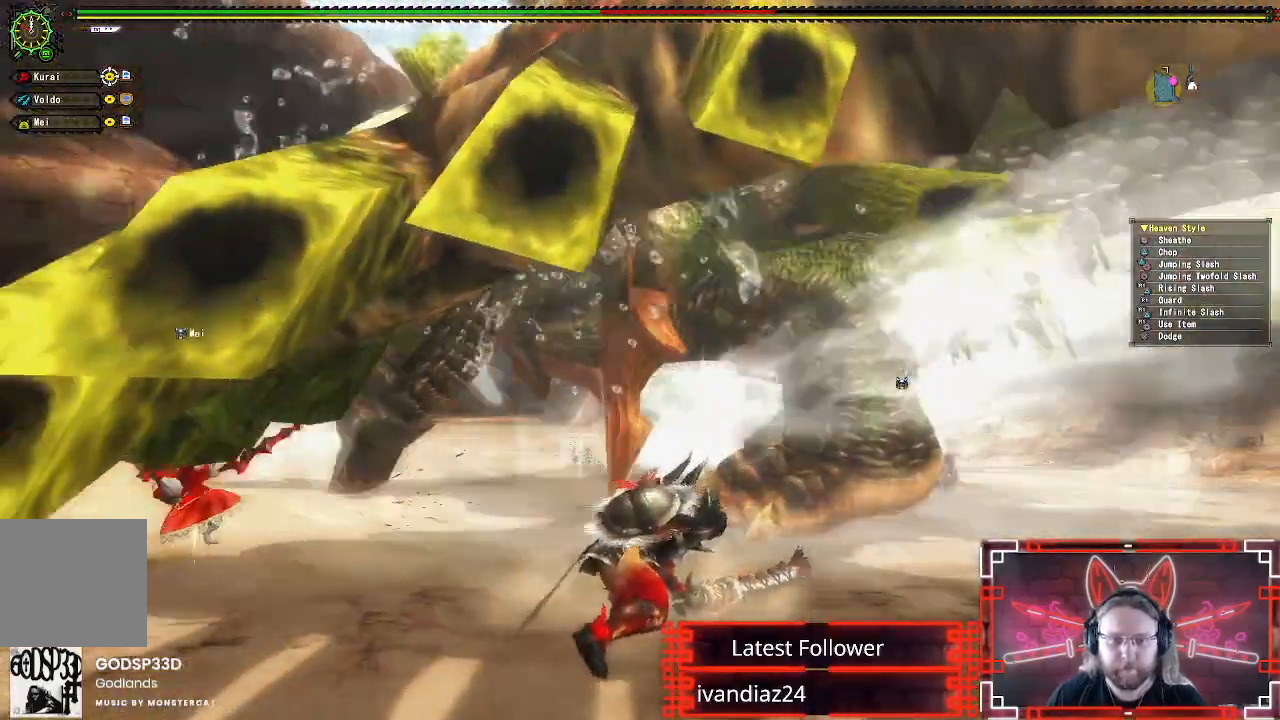
{"buttons": ["A"], "left_stick": "down", "right_stick": "center", "events": [[67, "Y", "down"], [150, "Y", "up"], [167, "left_stick", "down"], [283, "A", "down"], [417, "A", "up"], [500, "A", "down"]]}
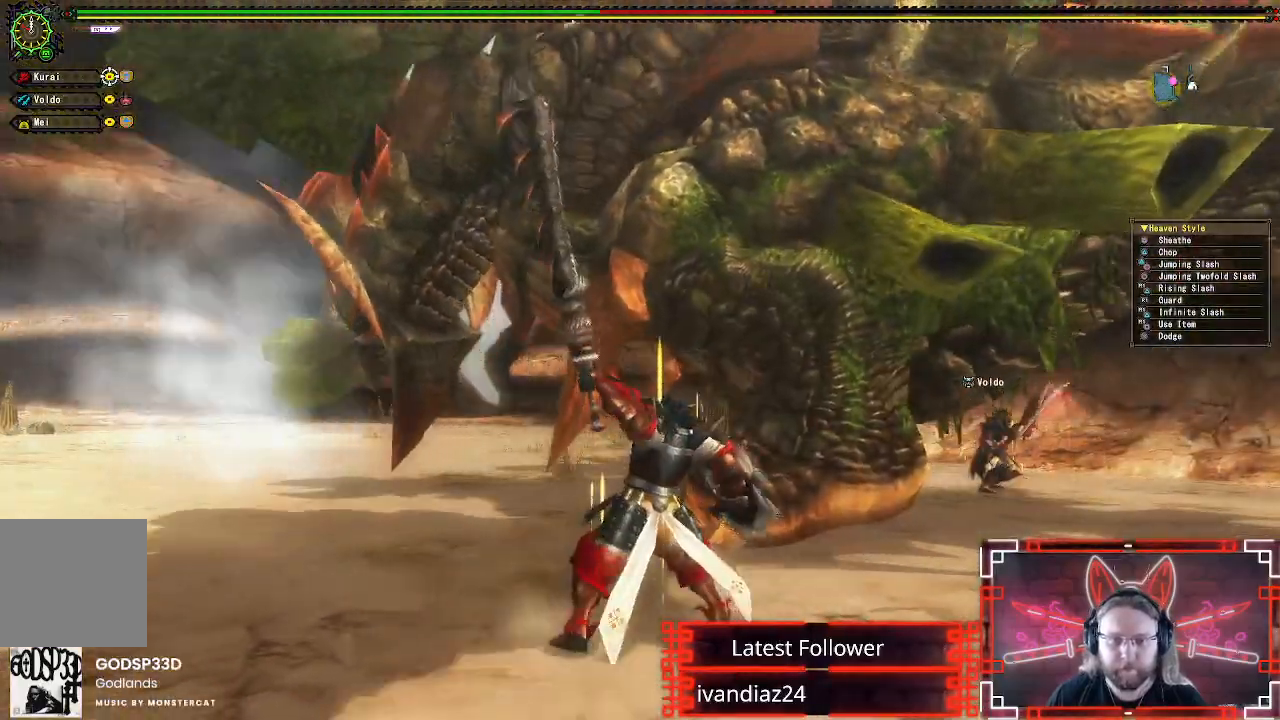
{"buttons": [], "left_stick": "left", "right_stick": "center", "events": [[100, "A", "up"], [183, "A", "down"], [267, "left_stick", "down-left"], [283, "A", "up"], [467, "left_stick", "left"]]}
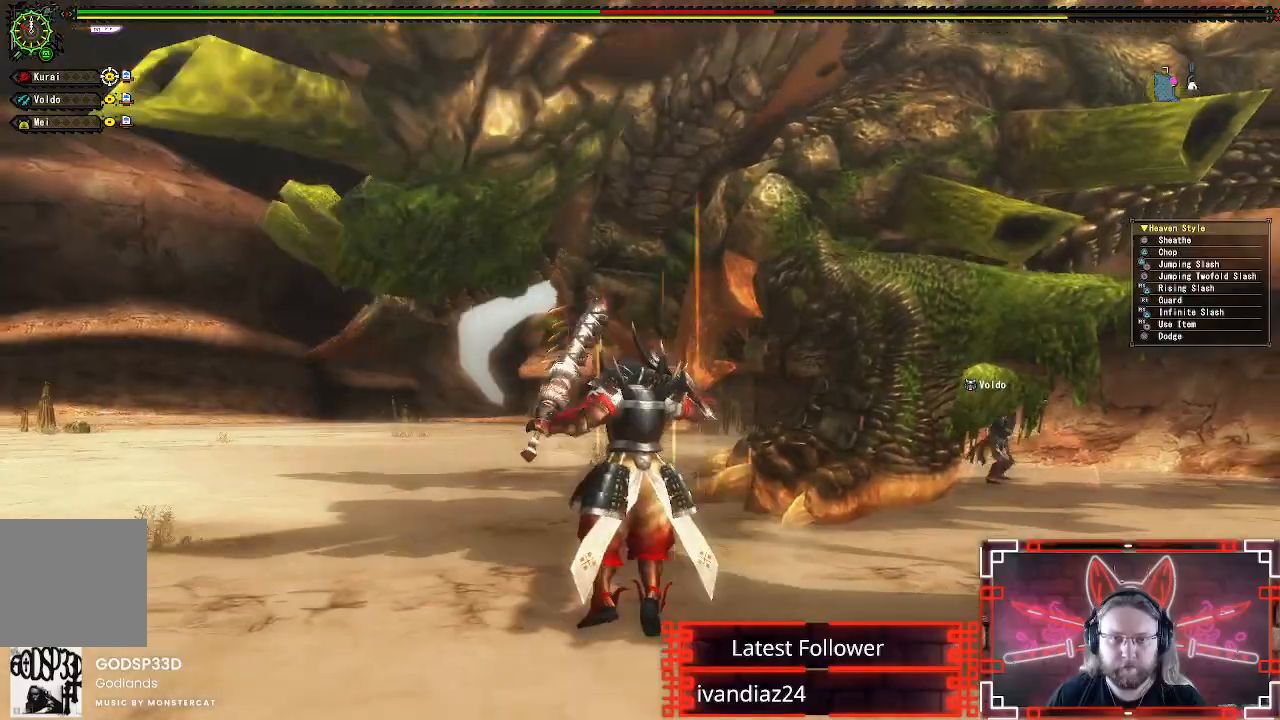
{"buttons": ["Y"], "left_stick": "center", "right_stick": "center", "events": [[67, "Y", "down"], [150, "Y", "up"], [233, "Y", "down"], [333, "Y", "up"], [417, "Y", "down"], [483, "left_stick", "center"]]}
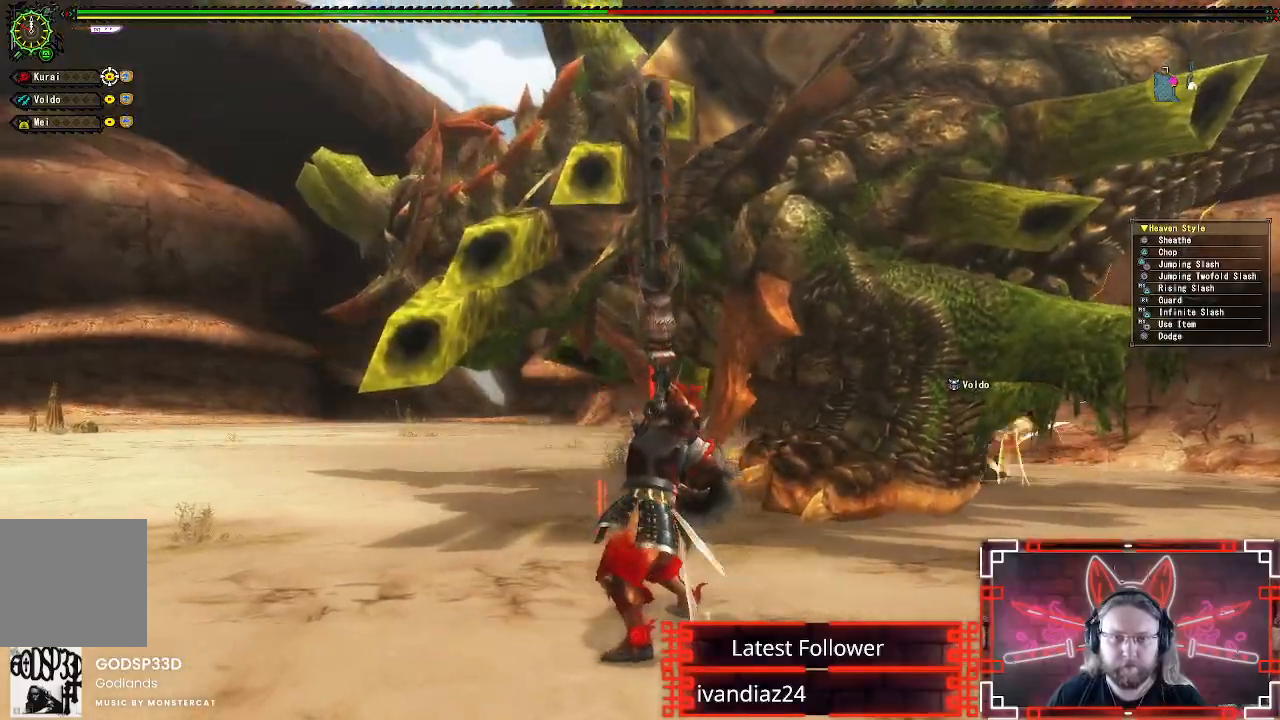
{"buttons": [], "left_stick": "center", "right_stick": "center", "events": [[17, "Y", "up"], [100, "Y", "down"], [200, "Y", "up"], [283, "Y", "down"], [383, "Y", "up"]]}
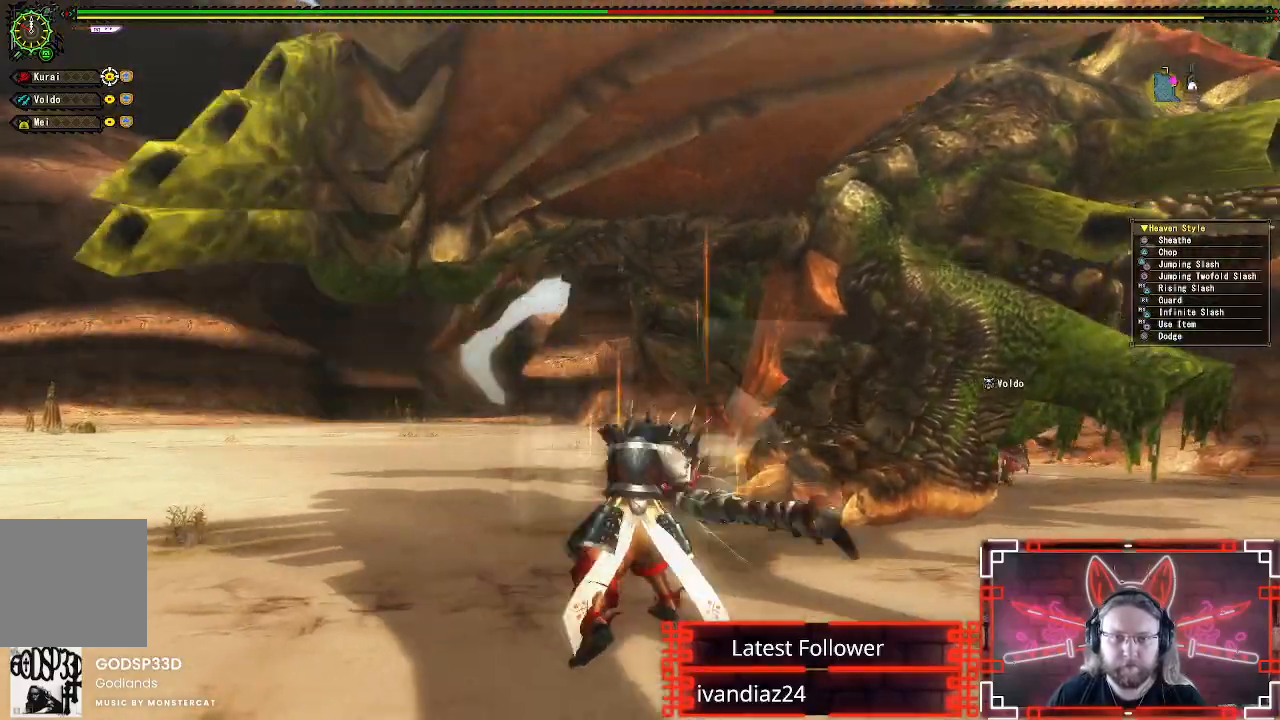
{"buttons": [], "left_stick": "down-left", "right_stick": "center", "events": [[200, "left_stick", "down"], [333, "left_stick", "down-left"]]}
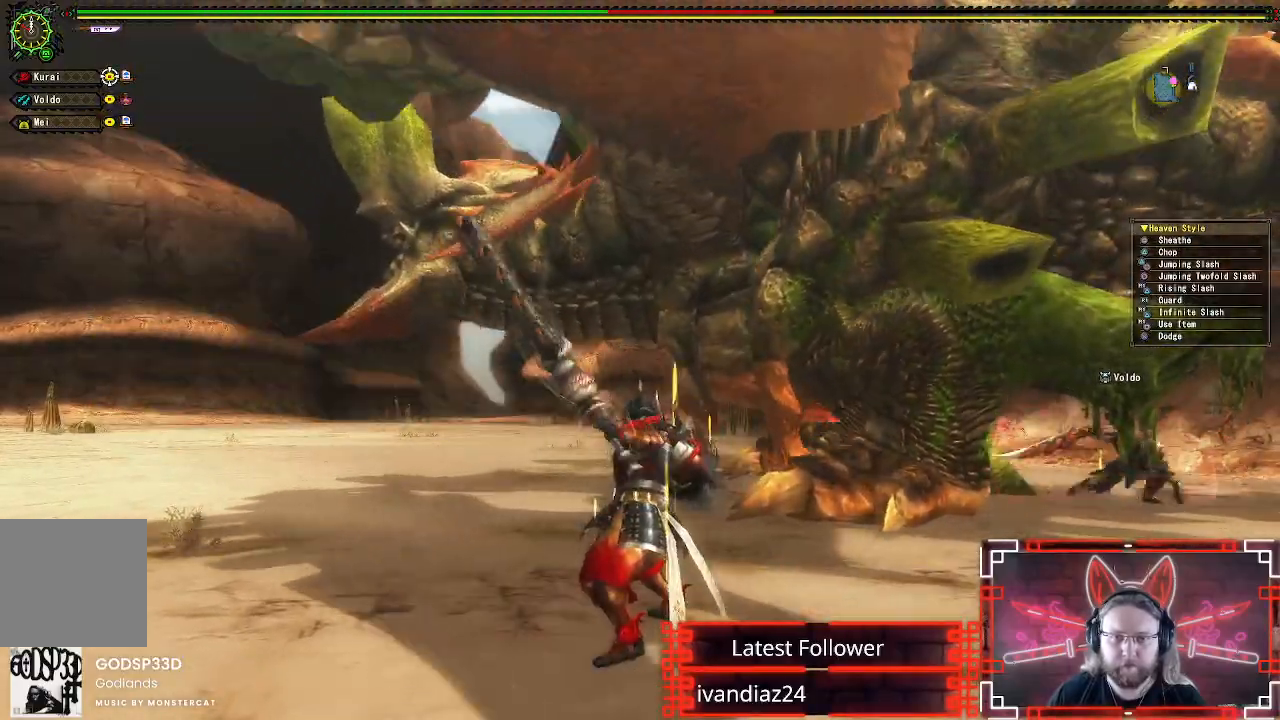
{"buttons": [], "left_stick": "down-left", "right_stick": "down-right", "events": [[83, "right_stick", "right"], [267, "right_stick", "center"], [467, "right_stick", "down-right"]]}
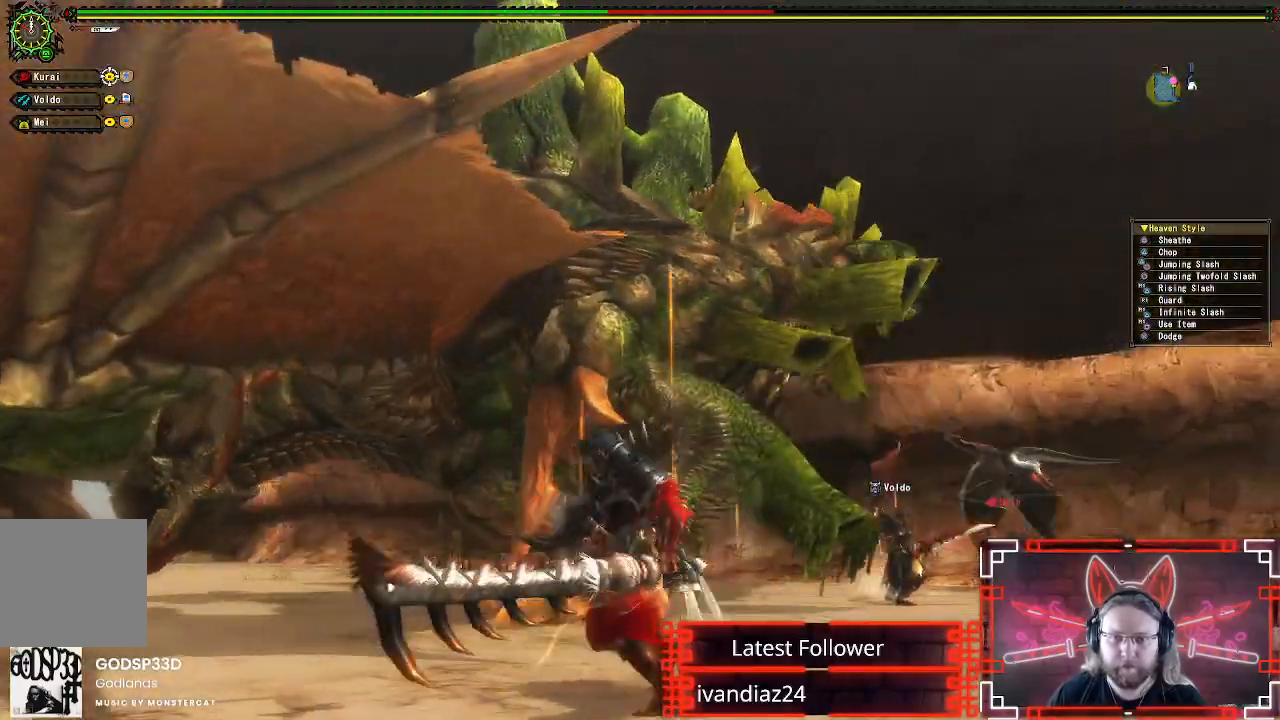
{"buttons": [], "left_stick": "up", "right_stick": "center", "events": [[83, "right_stick", "center"], [217, "left_stick", "left"], [350, "left_stick", "up"]]}
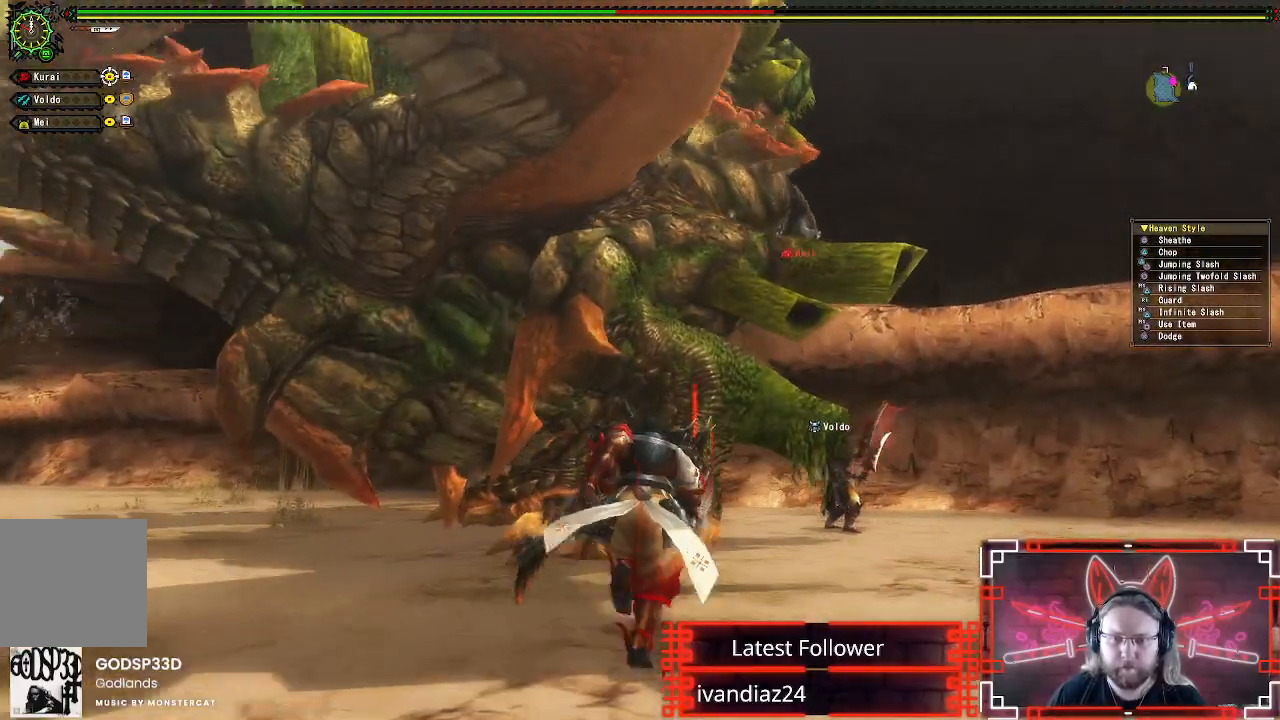
{"buttons": ["A"], "left_stick": "up-right", "right_stick": "center", "events": [[267, "left_stick", "up-right"], [367, "A", "down"]]}
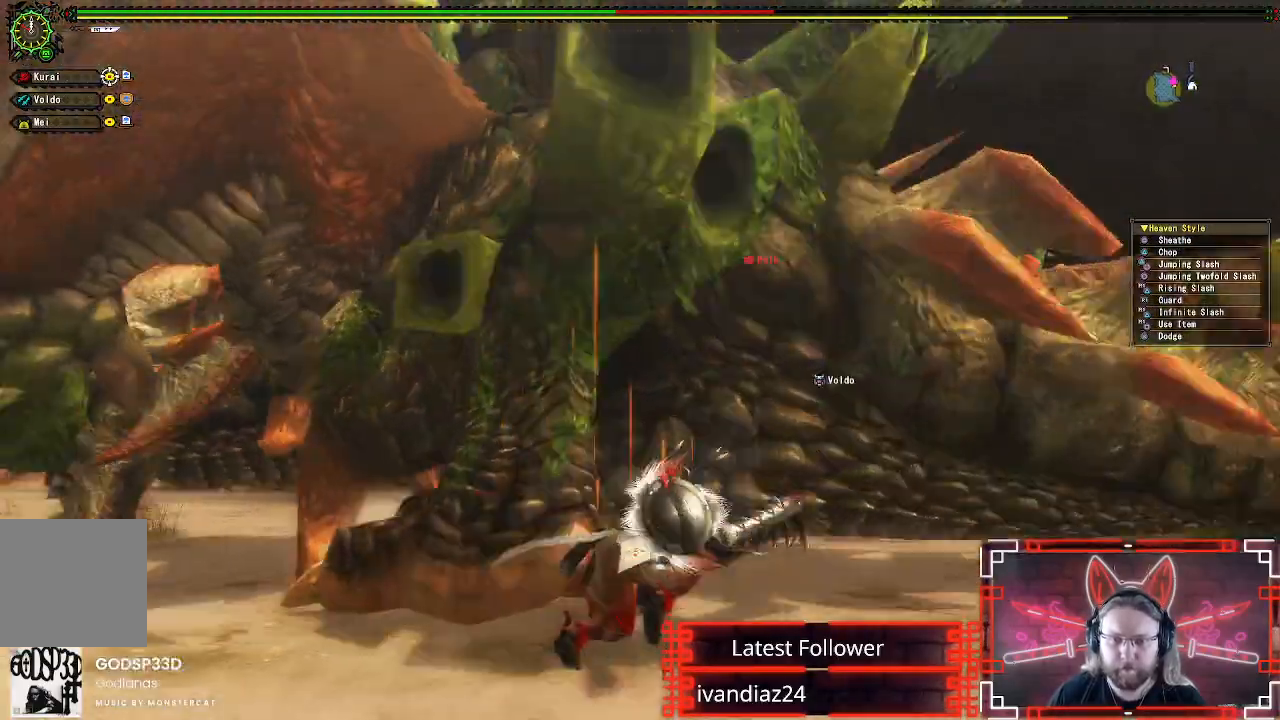
{"buttons": [], "left_stick": "right", "right_stick": "center", "events": [[33, "A", "up"], [450, "left_stick", "right"]]}
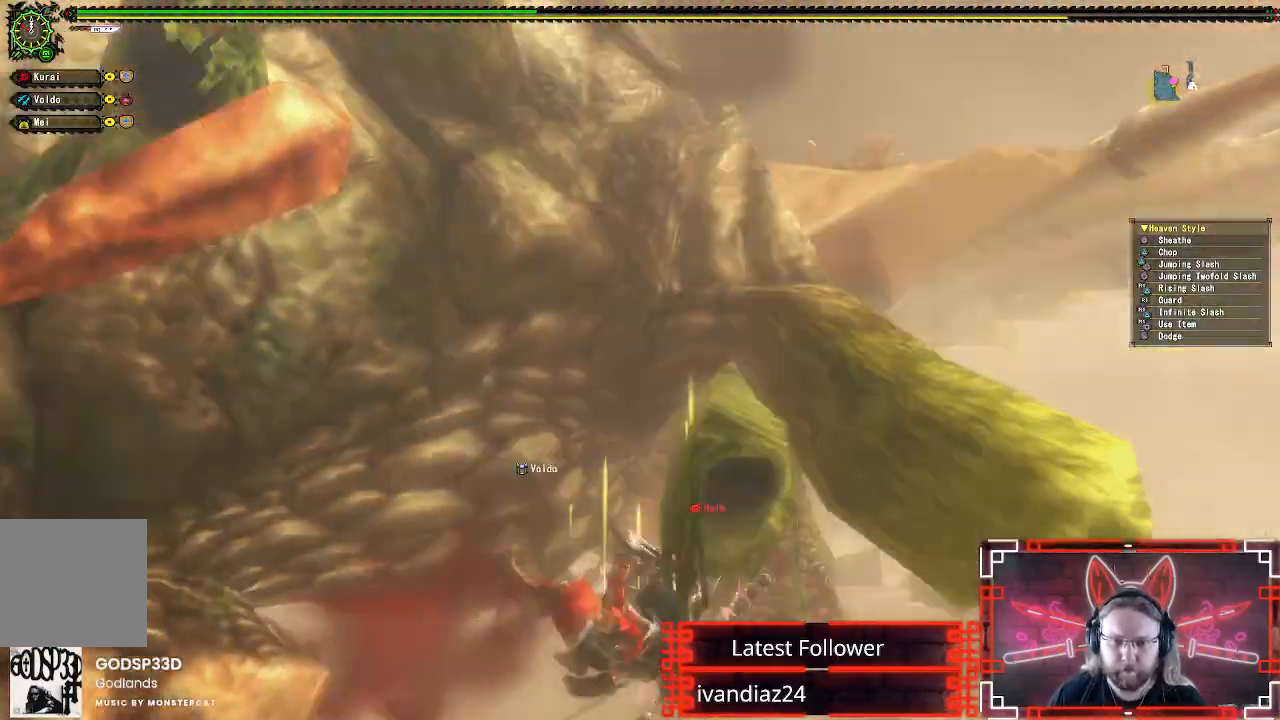
{"buttons": [], "left_stick": "down", "right_stick": "down-left", "events": [[67, "left_stick", "down-right"], [367, "left_stick", "down"], [500, "right_stick", "down-left"]]}
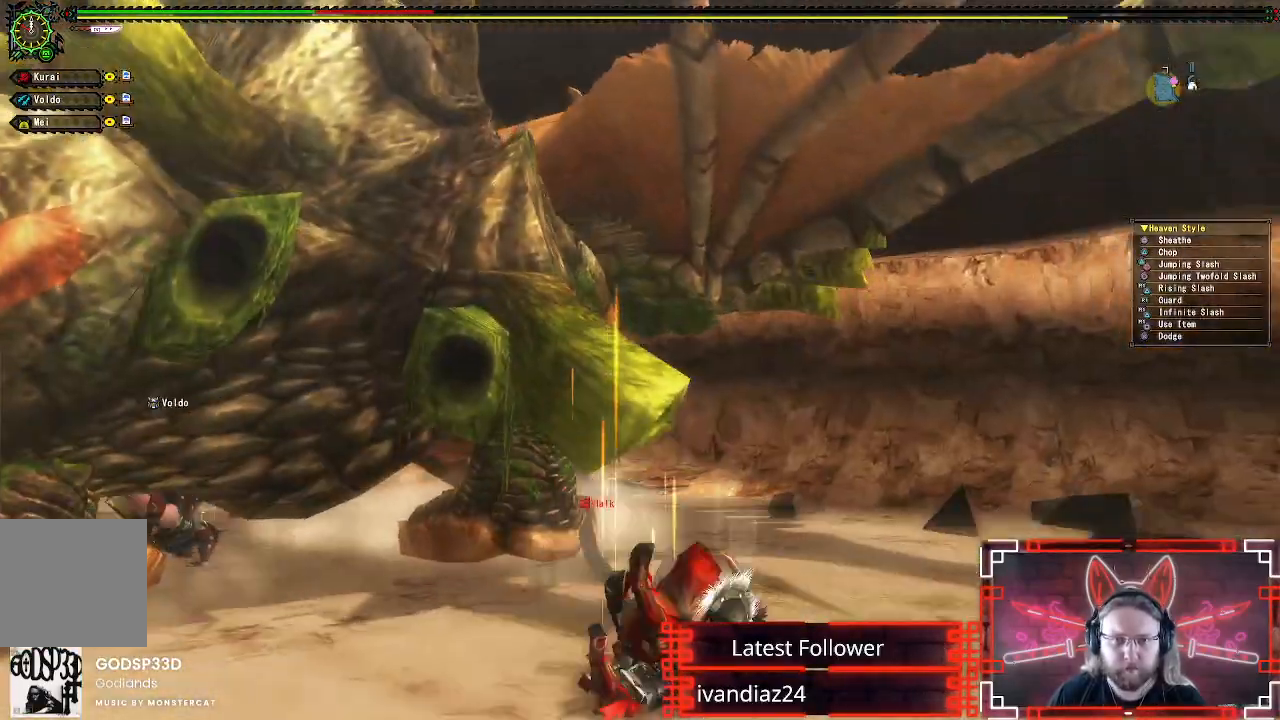
{"buttons": [], "left_stick": "center", "right_stick": "center", "events": [[17, "right_stick", "left"], [117, "left_stick", "center"], [250, "right_stick", "center"]]}
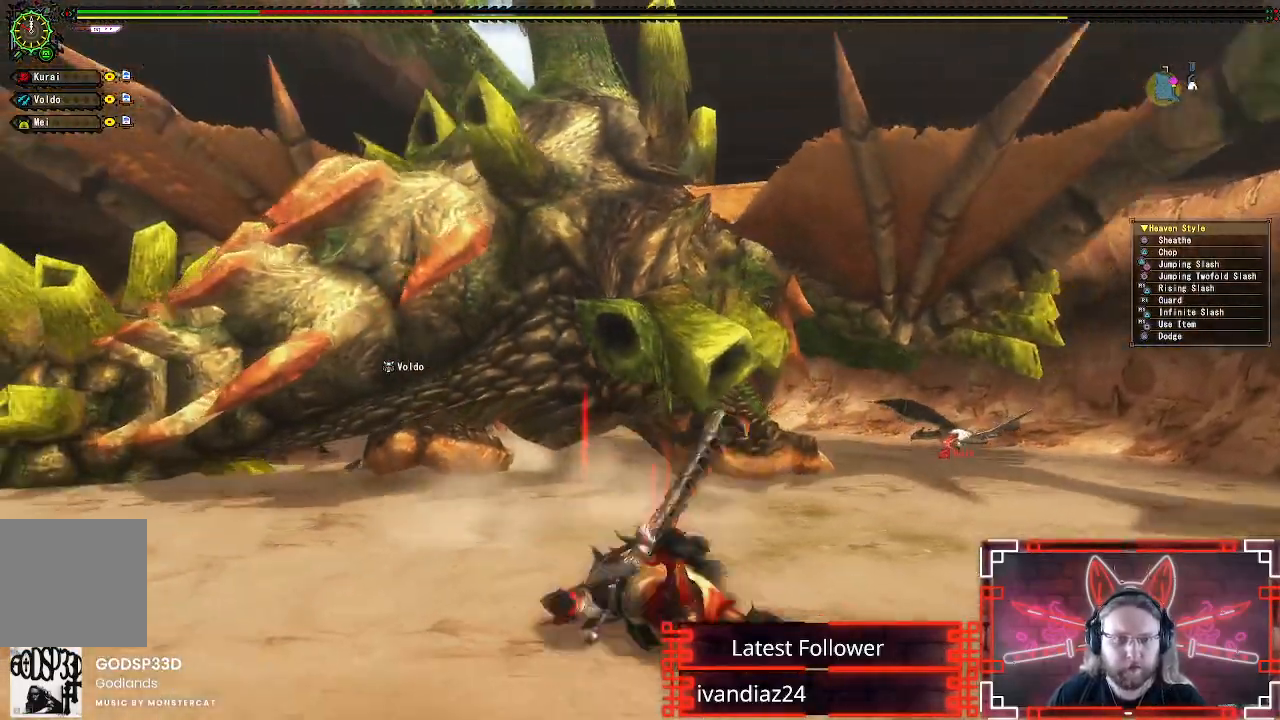
{"buttons": [], "left_stick": "up-left", "right_stick": "center", "events": [[483, "left_stick", "up-left"]]}
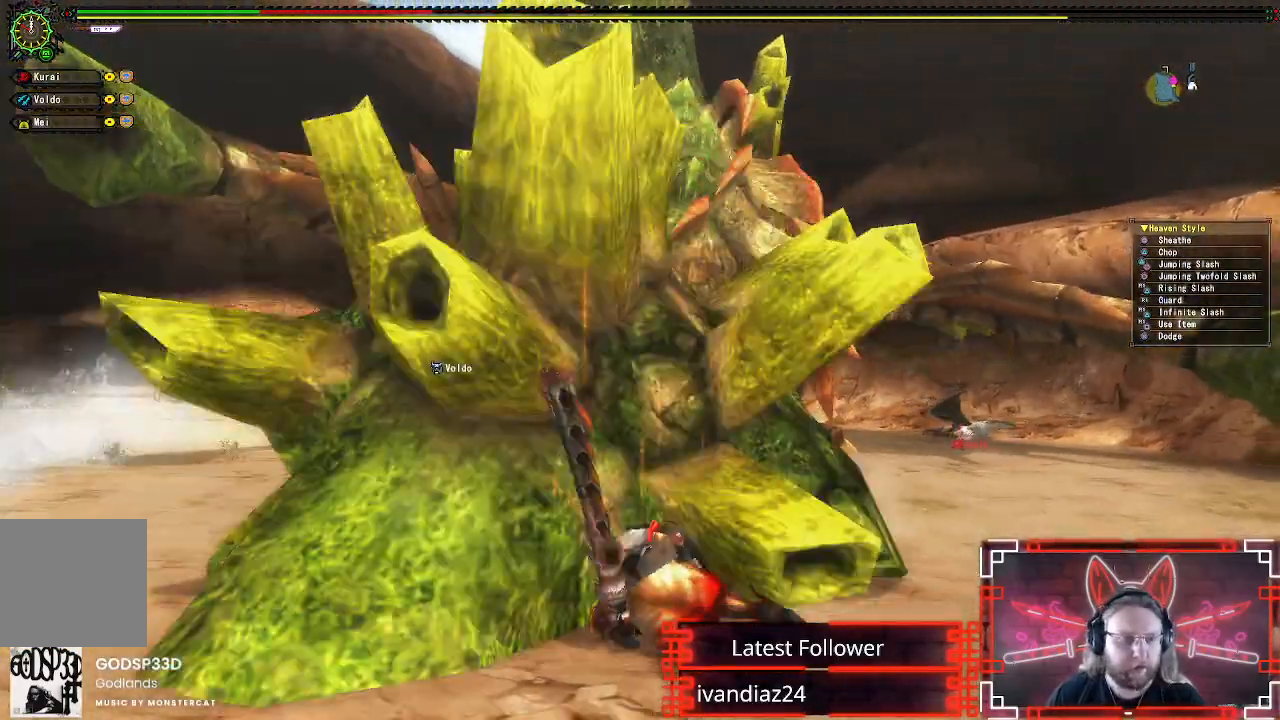
{"buttons": [], "left_stick": "up-left", "right_stick": "center", "events": []}
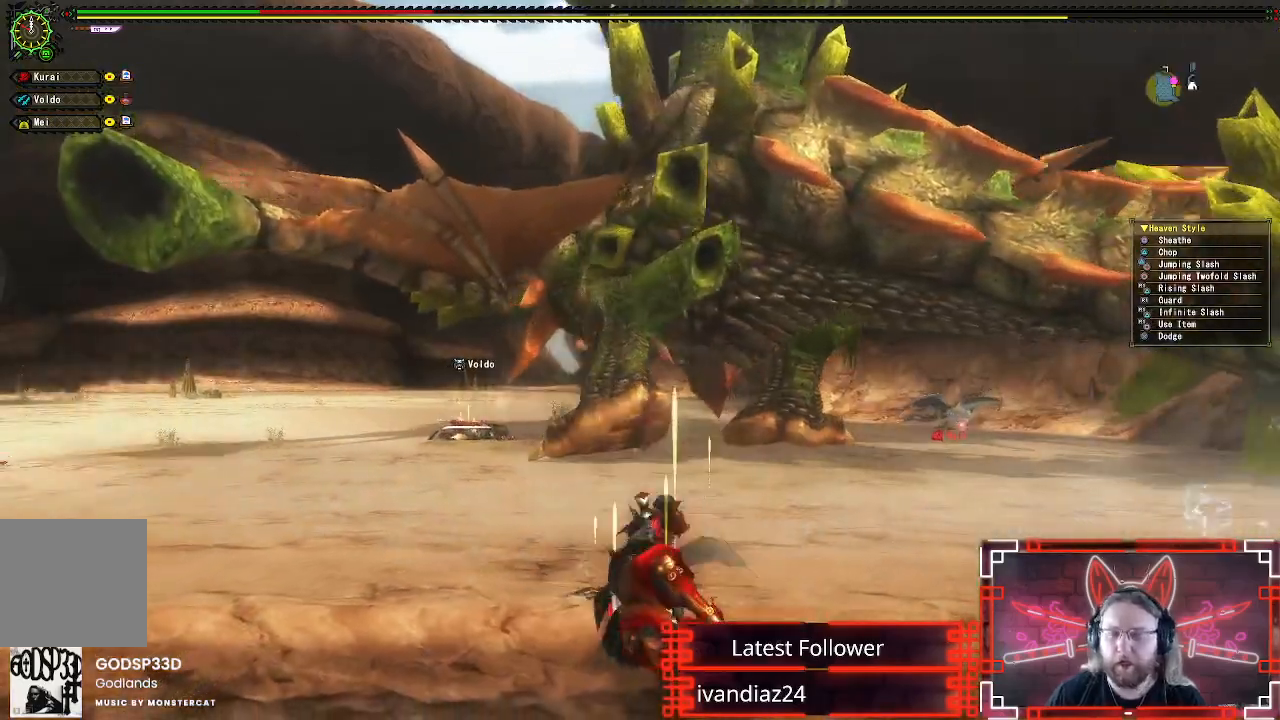
{"buttons": [], "left_stick": "center", "right_stick": "center", "events": [[400, "left_stick", "center"]]}
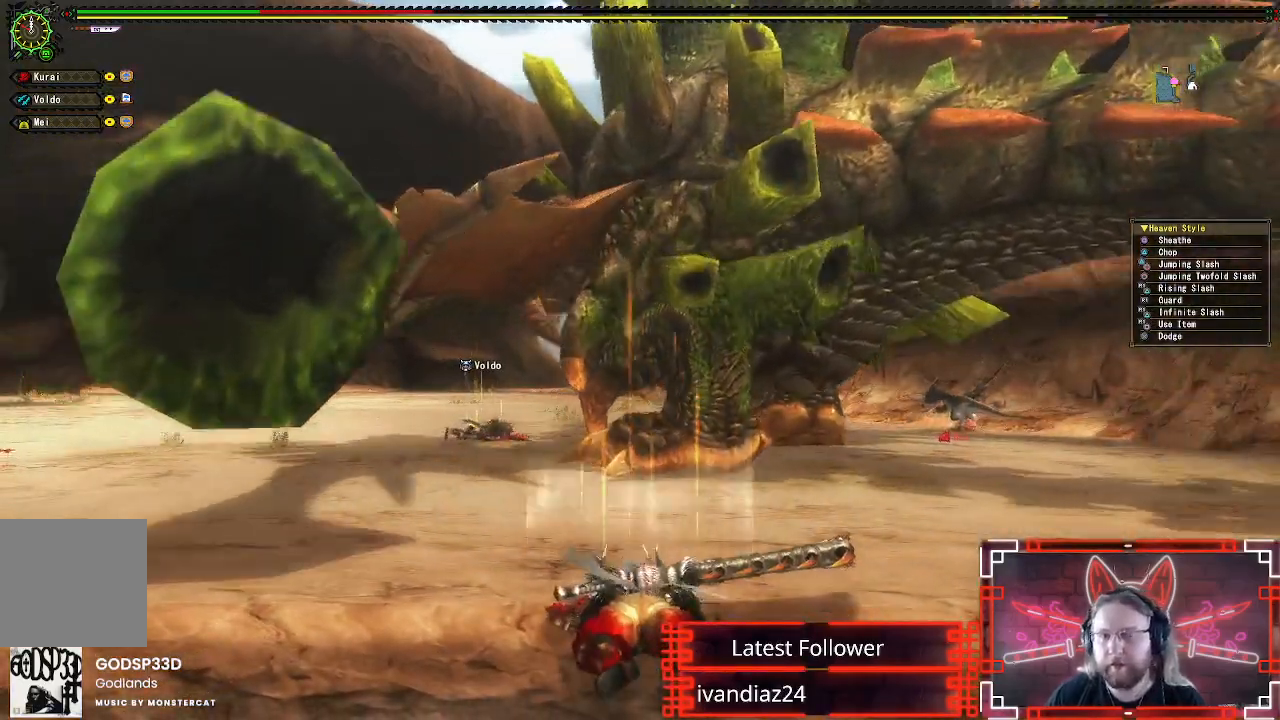
{"buttons": [], "left_stick": "left", "right_stick": "up-right", "events": [[100, "left_stick", "up-left"], [150, "left_stick", "left"], [417, "right_stick", "up-right"]]}
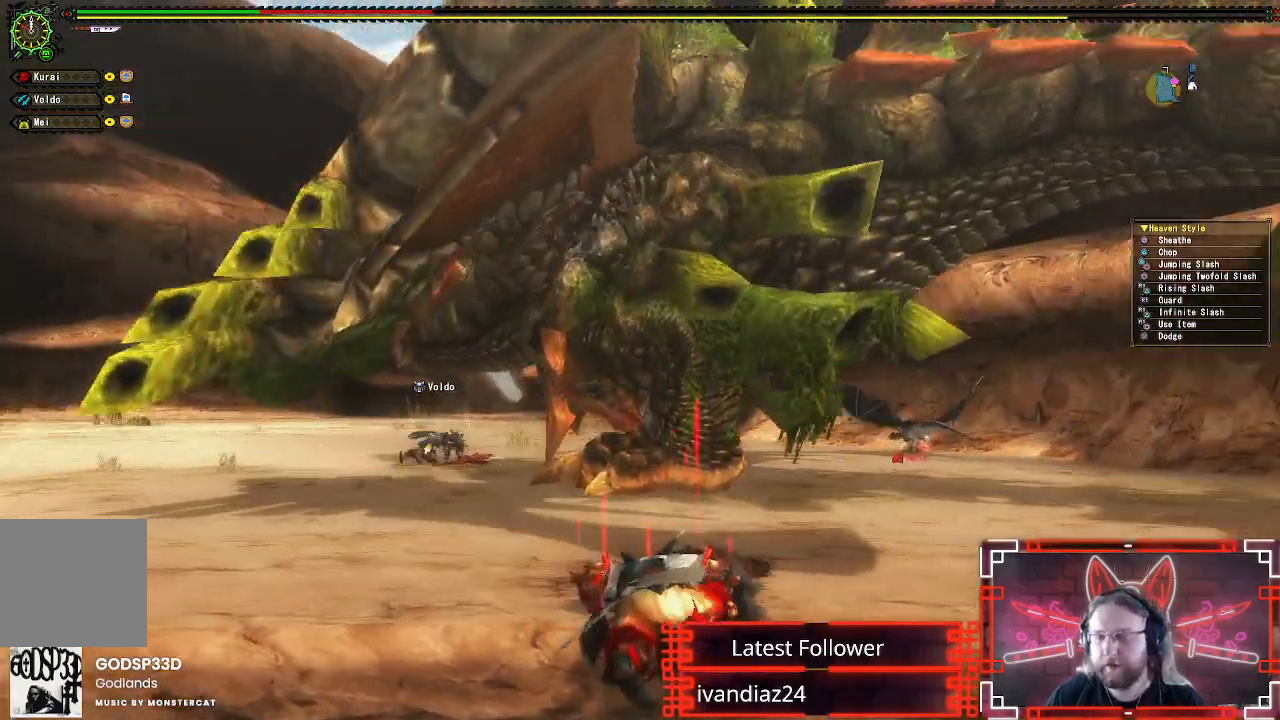
{"buttons": [], "left_stick": "left", "right_stick": "center", "events": [[67, "right_stick", "center"]]}
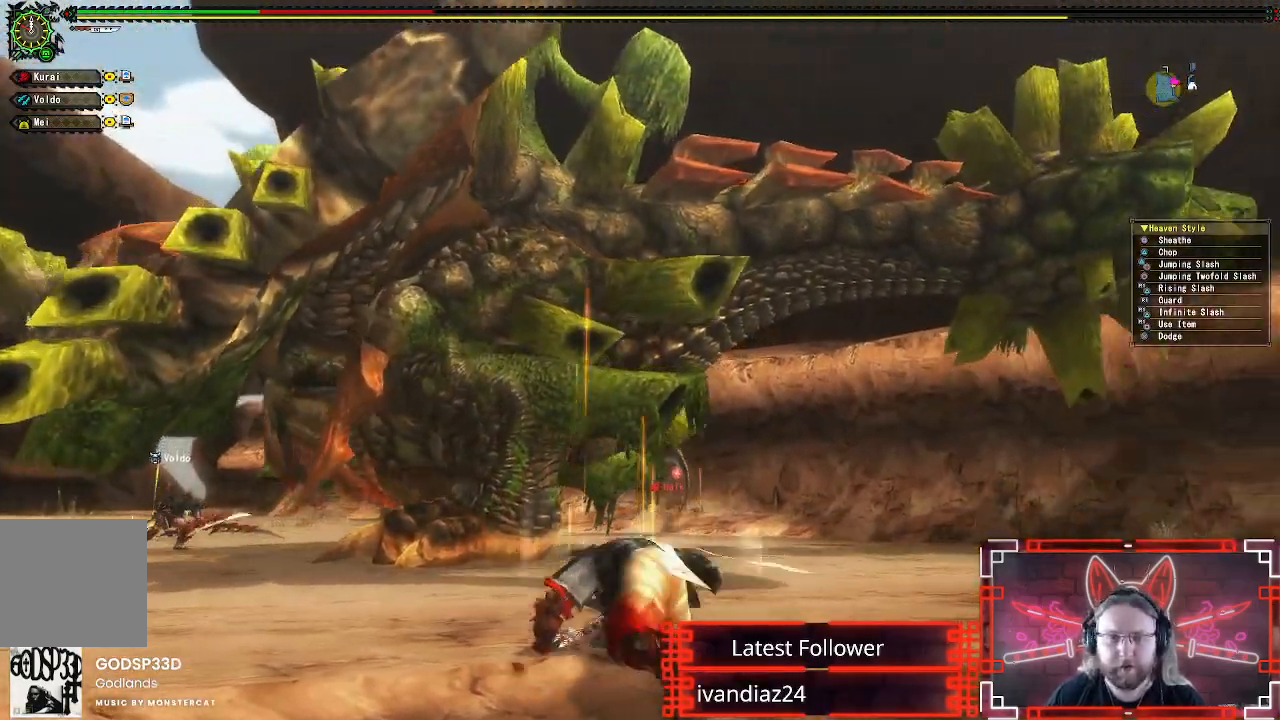
{"buttons": [], "left_stick": "left", "right_stick": "center", "events": []}
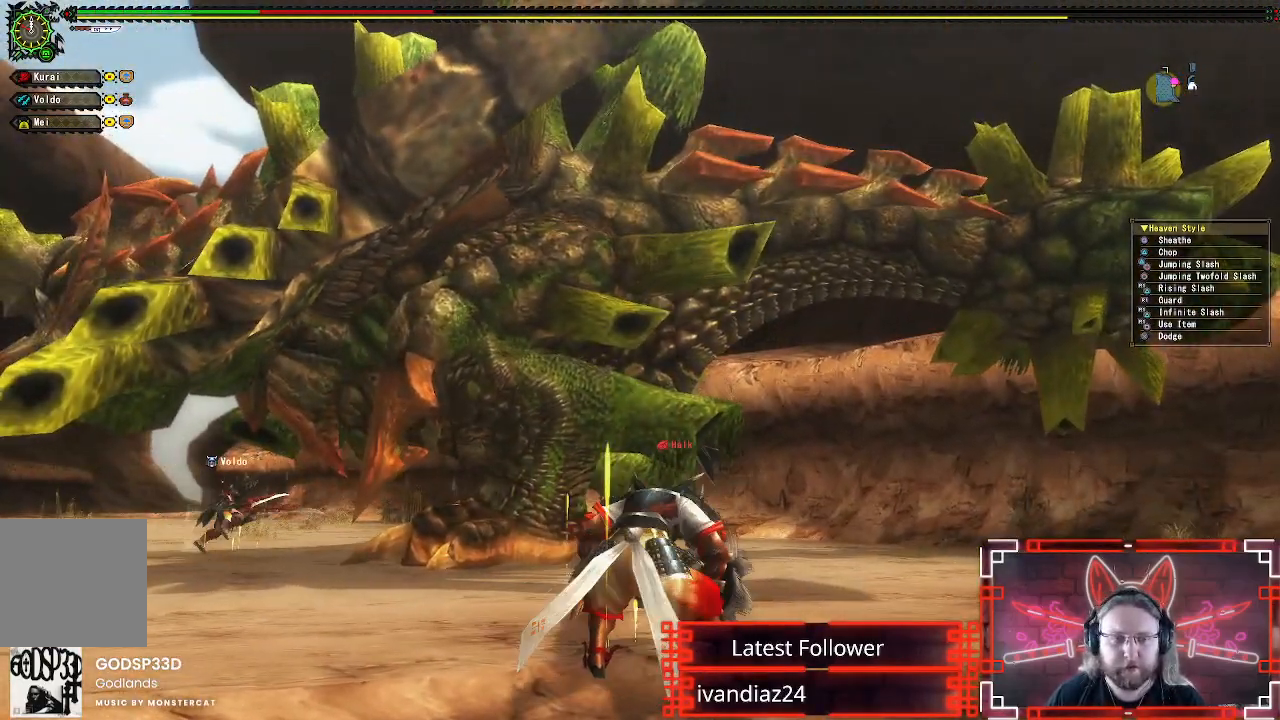
{"buttons": [], "left_stick": "left", "right_stick": "center", "events": []}